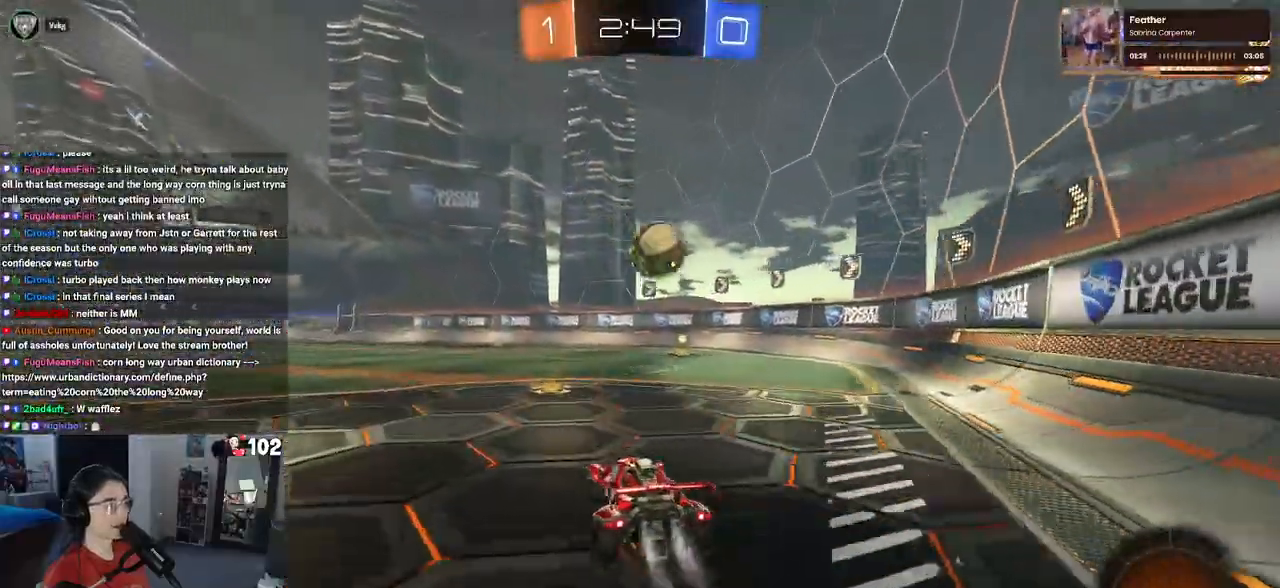
Gameplay with a controller (PlayStation layout); each line is a JSON object with the inputs held at the frame after it (dt_ms = milliseconds from this image to that frame). "events" lists button and stick changes between this image and that frame as [ms after this image, input, new state], when the widget could be followed in between.
{"dt_ms": 500, "buttons": ["R1", "R2"], "left_stick": "right", "right_stick": "center", "events": [[50, "left_stick", "center"], [283, "left_stick", "right"], [350, "left_stick", "center"], [483, "left_stick", "right"]]}
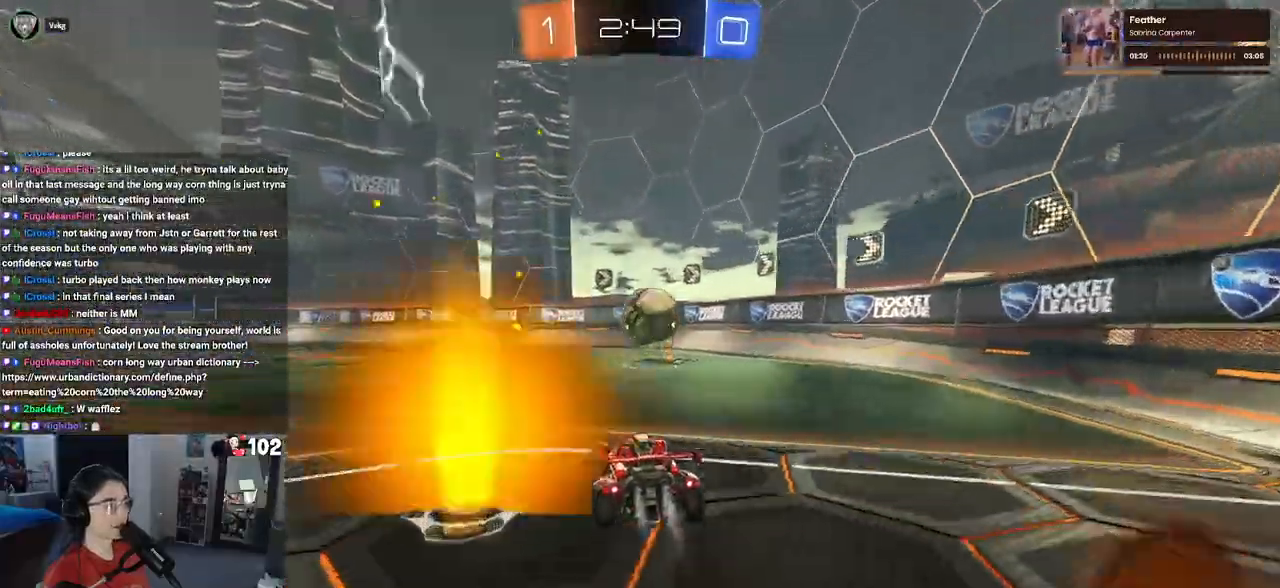
{"dt_ms": 500, "buttons": ["L2", "R2"], "left_stick": "right", "right_stick": "center", "events": [[67, "R1", "up"], [167, "left_stick", "center"], [500, "L2", "down"], [500, "left_stick", "right"]]}
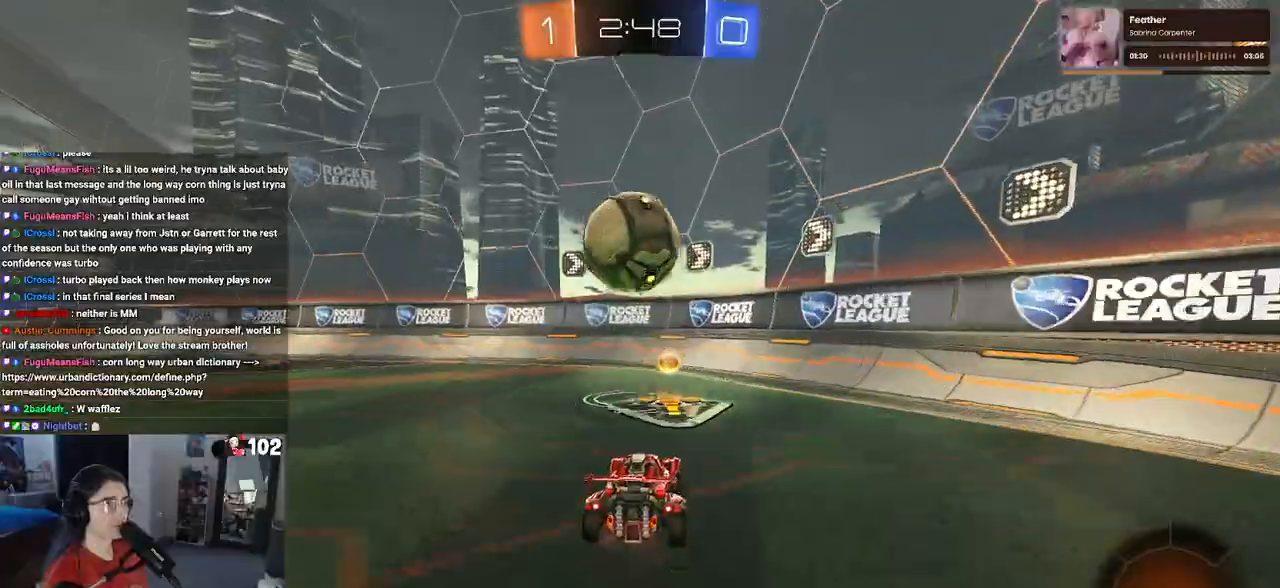
{"dt_ms": 500, "buttons": ["L2"], "left_stick": "left", "right_stick": "center", "events": [[17, "R2", "up"], [133, "R2", "down"], [200, "L2", "up"], [200, "left_stick", "center"], [300, "left_stick", "left"], [400, "R2", "up"], [450, "L2", "down"]]}
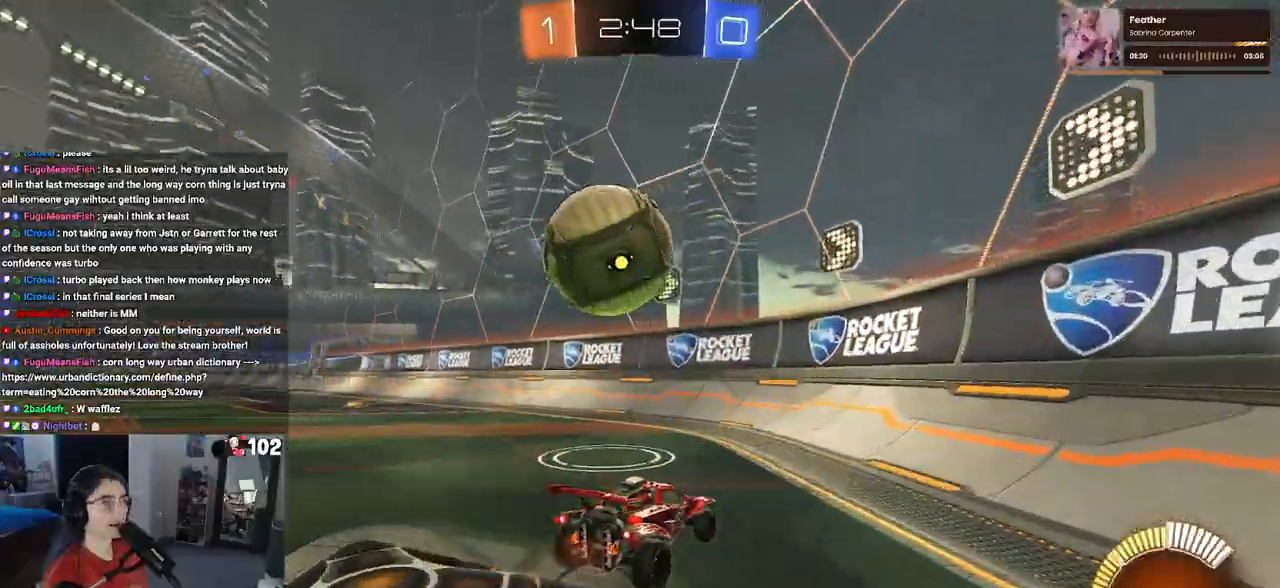
{"dt_ms": 500, "buttons": ["R1", "R2"], "left_stick": "center", "right_stick": "center", "events": [[67, "R2", "down"], [133, "L2", "up"], [200, "left_stick", "center"], [217, "R1", "down"]]}
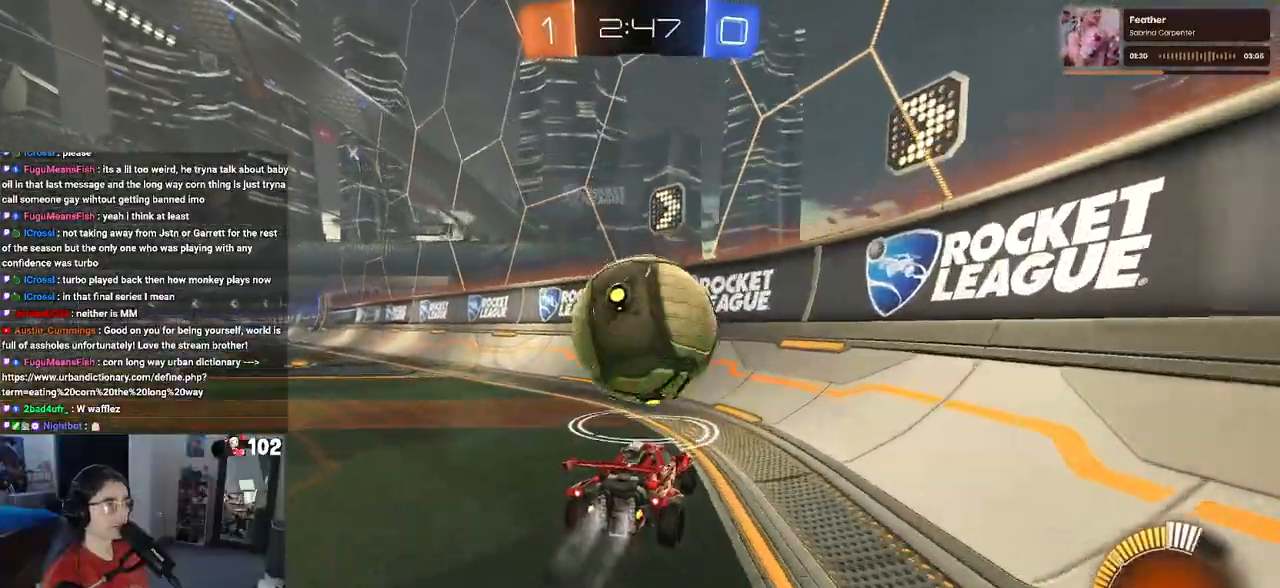
{"dt_ms": 500, "buttons": ["R2"], "left_stick": "center", "right_stick": "center"}
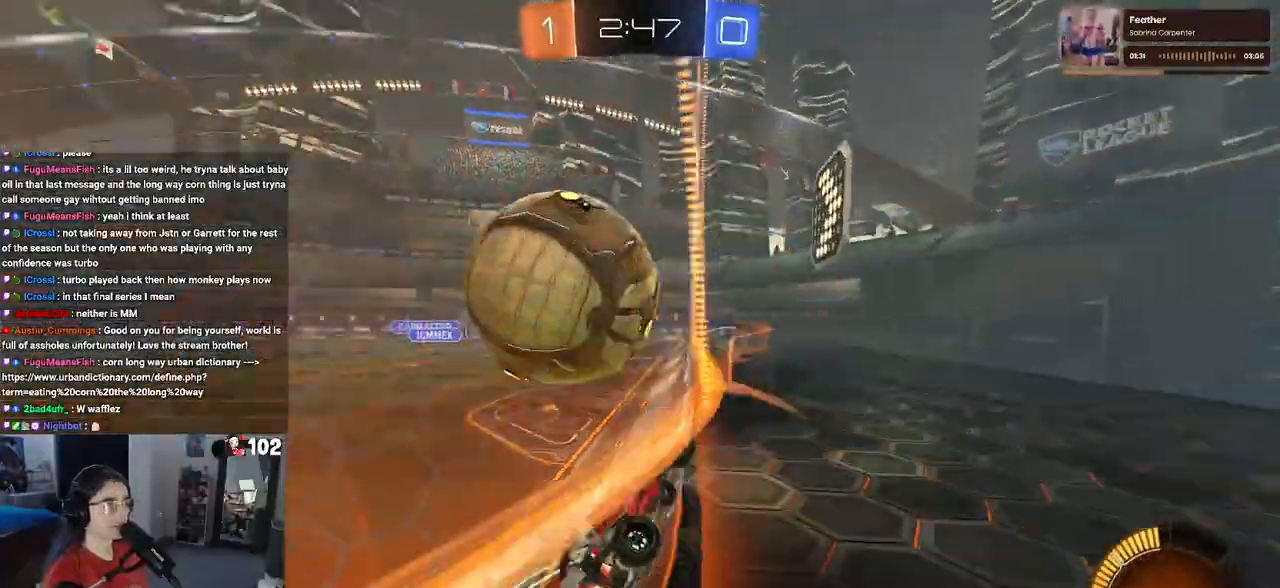
{"dt_ms": 500, "buttons": ["L2", "R2"], "left_stick": "center", "right_stick": "center", "events": [[117, "R2", "up"], [233, "R2", "down"], [250, "left_stick", "right"], [383, "R2", "up"], [400, "L2", "down"], [433, "left_stick", "center"], [483, "R2", "down"]]}
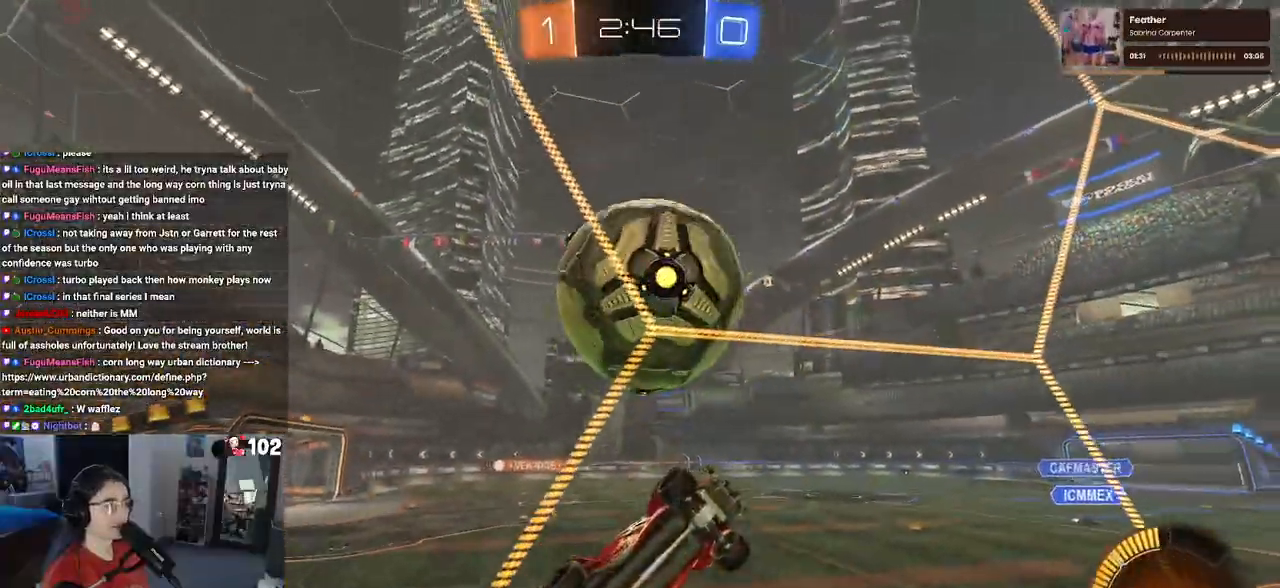
{"dt_ms": 500, "buttons": ["R2"], "left_stick": "center", "right_stick": "center", "events": [[17, "L2", "up"], [50, "left_stick", "left"], [217, "left_stick", "center"]]}
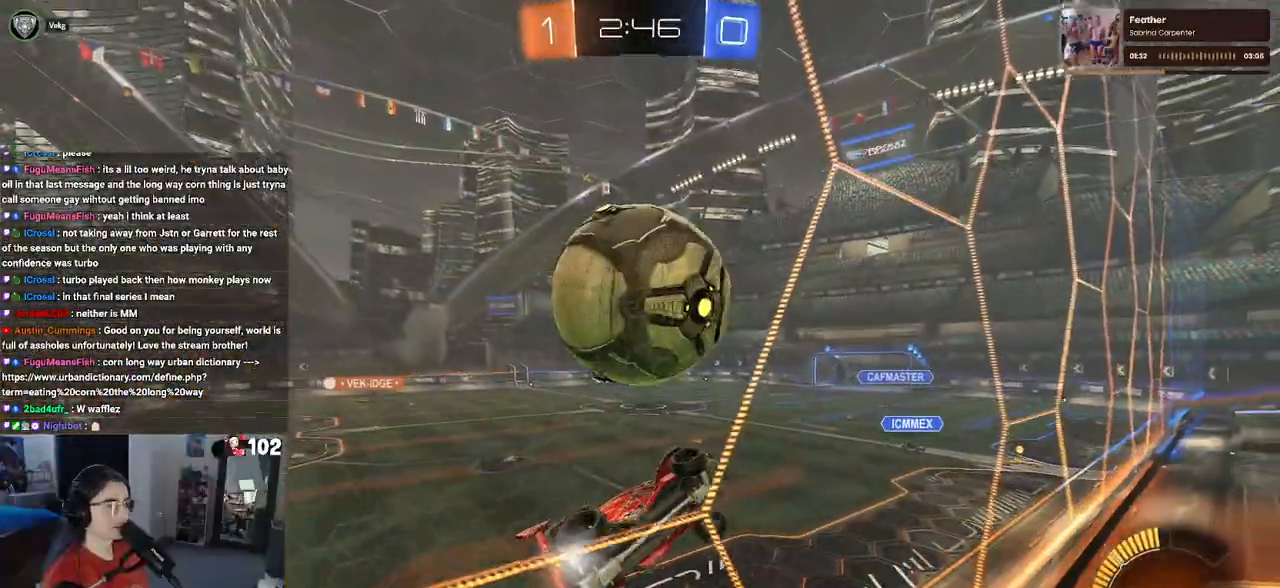
{"dt_ms": 500, "buttons": ["L1", "R2"], "left_stick": "down-left", "right_stick": "center", "events": [[17, "CROSS", "down"], [50, "left_stick", "down-right"], [100, "L1", "down"], [133, "R1", "down"], [133, "R2", "up"], [200, "CROSS", "up"], [200, "left_stick", "left"], [250, "left_stick", "down-left"], [283, "R2", "down"], [333, "R1", "up"], [367, "left_stick", "down"], [500, "left_stick", "down-left"]]}
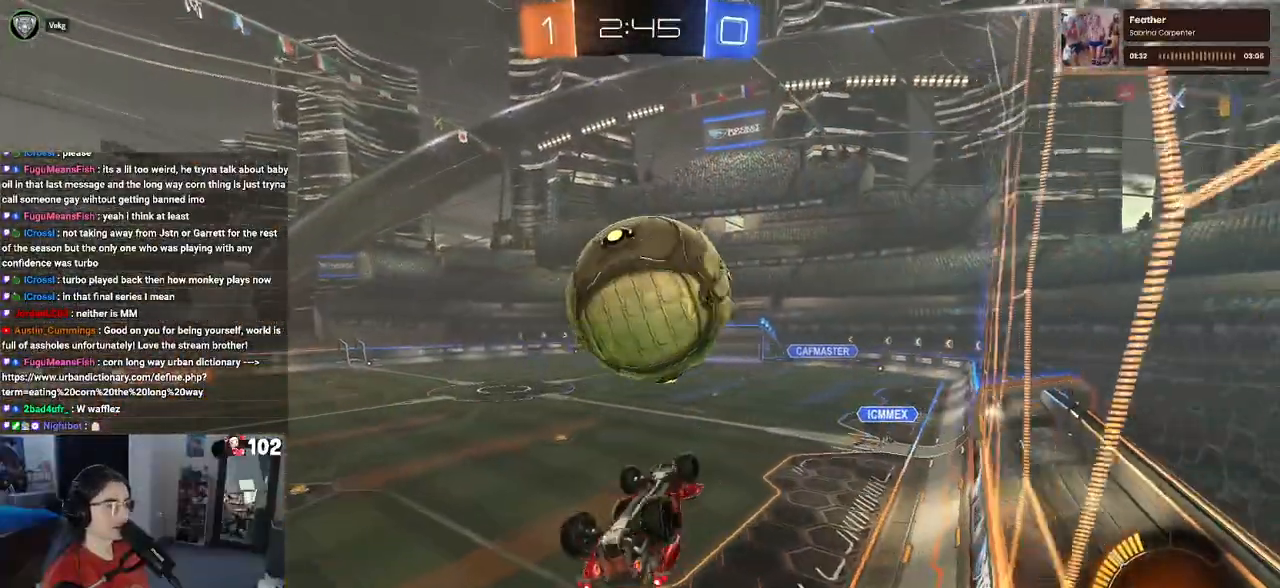
{"dt_ms": 1000, "buttons": [], "left_stick": "center", "right_stick": "center"}
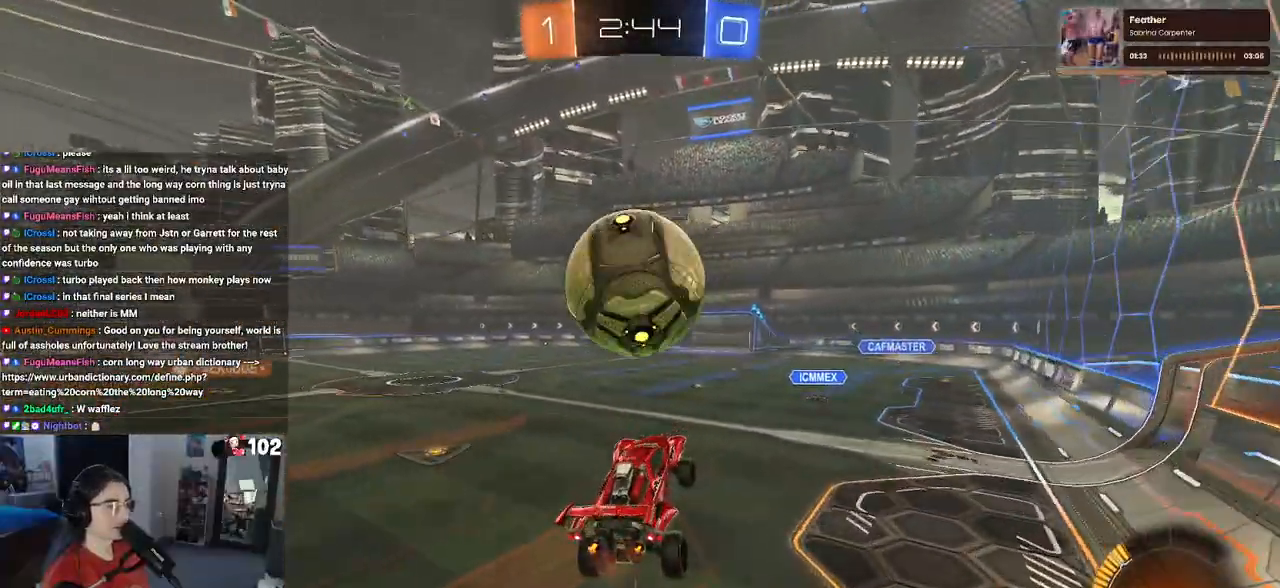
{"dt_ms": 500, "buttons": ["R1", "R2"], "left_stick": "center", "right_stick": "center", "events": [[367, "R2", "down"], [500, "R1", "down"]]}
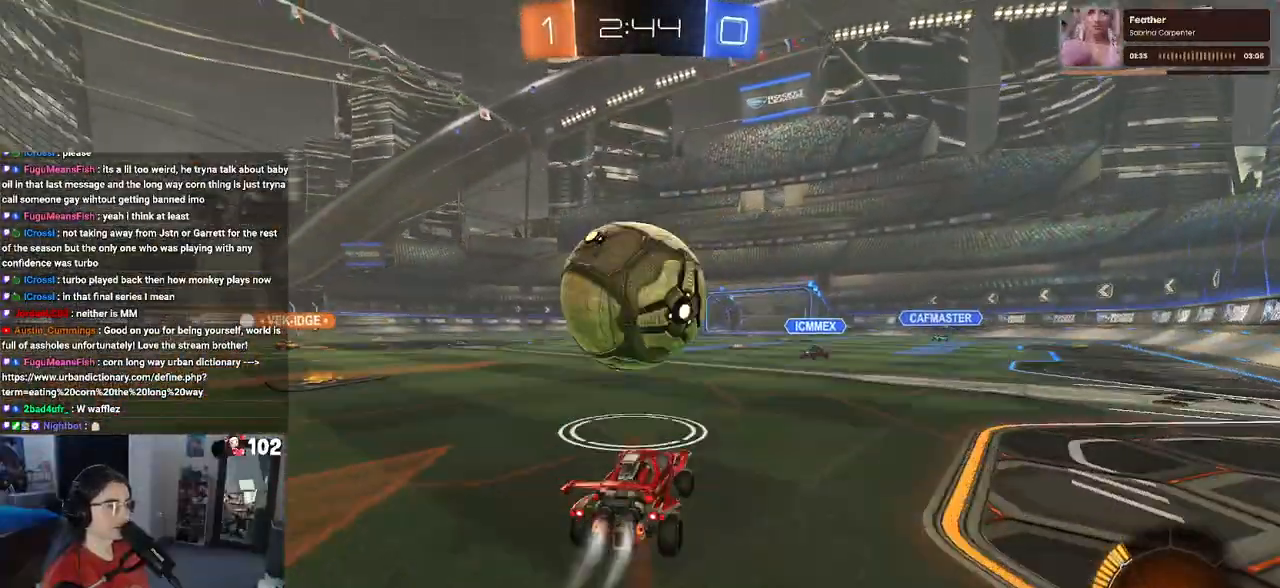
{"dt_ms": 500, "buttons": ["R1", "R2"], "left_stick": "down-left", "right_stick": "center", "events": [[50, "CROSS", "down"], [50, "left_stick", "down"], [133, "left_stick", "center"], [167, "CROSS", "up"], [200, "left_stick", "up"], [217, "CROSS", "down"], [333, "CROSS", "up"], [333, "left_stick", "down-left"]]}
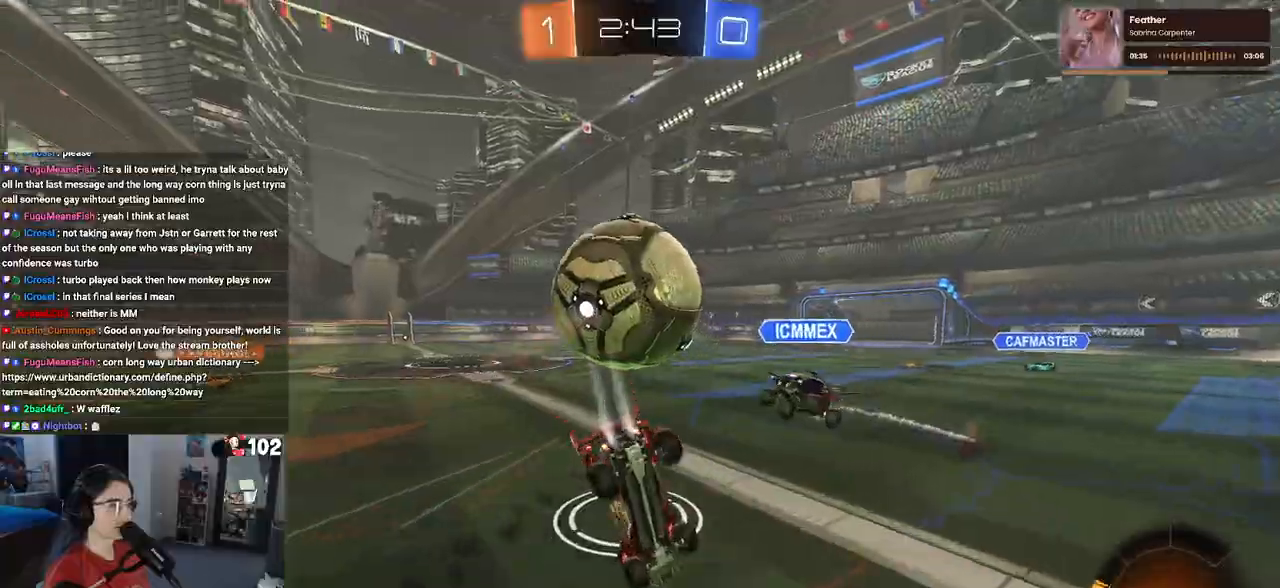
{"dt_ms": 500, "buttons": ["SQUARE", "R2"], "left_stick": "left", "right_stick": "center", "events": [[50, "R1", "up"], [200, "SQUARE", "down"], [283, "left_stick", "left"]]}
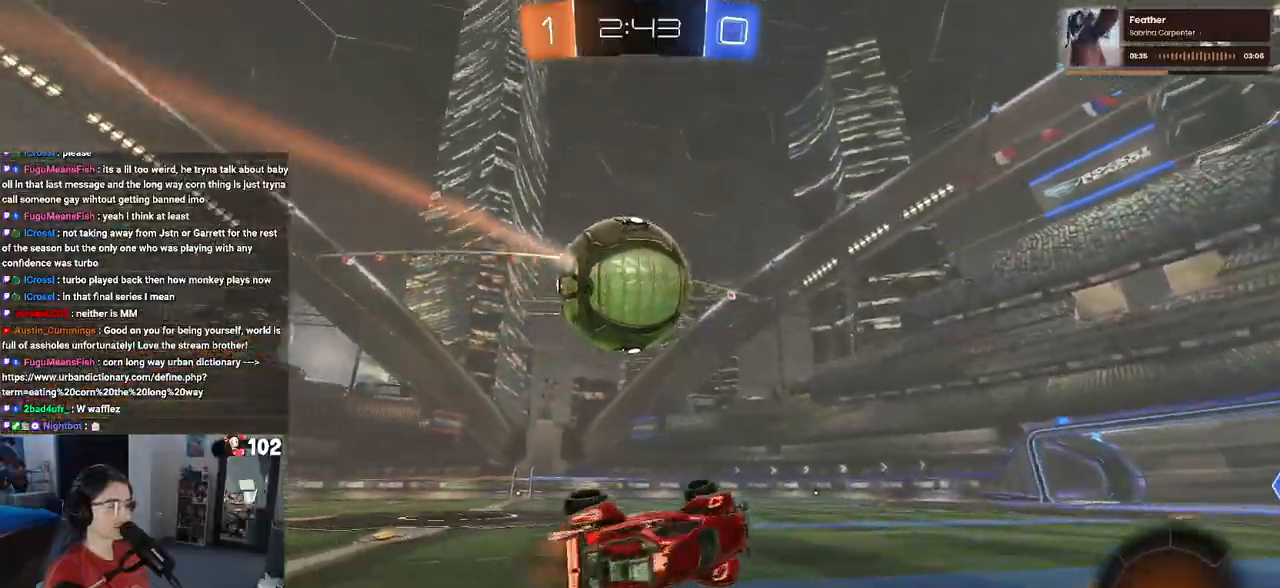
{"dt_ms": 500, "buttons": ["R1", "R2"], "left_stick": "down-left", "right_stick": "center", "events": [[83, "left_stick", "down-left"], [167, "SQUARE", "up"], [217, "TRIANGLE", "down"], [233, "R1", "down"], [367, "TRIANGLE", "up"]]}
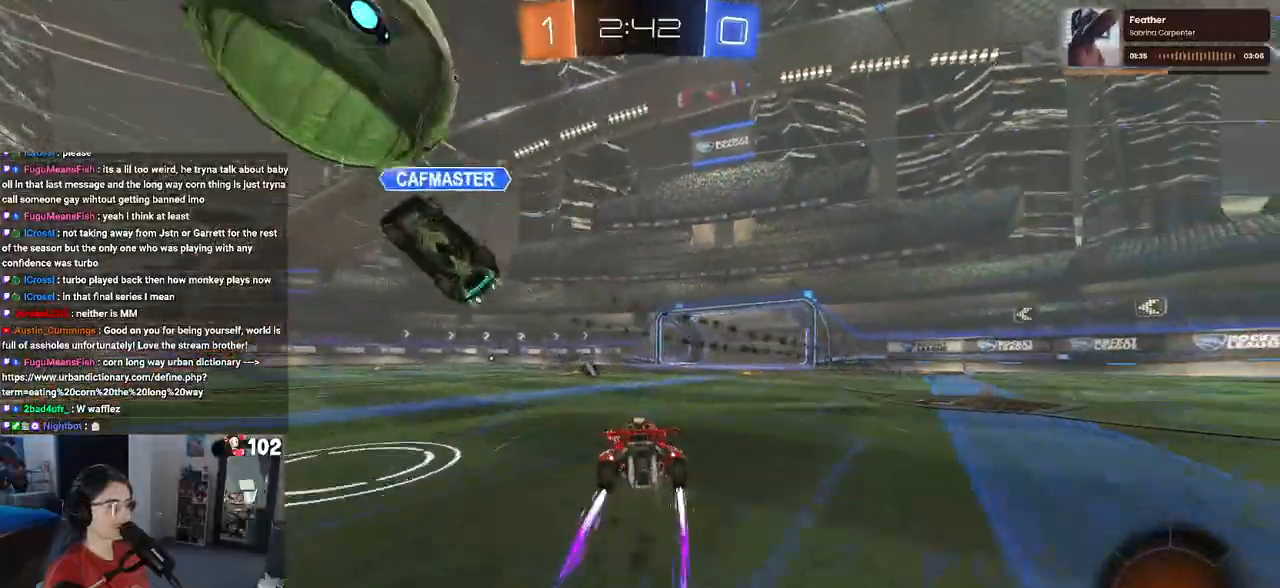
{"dt_ms": 500, "buttons": ["R1", "R2"], "left_stick": "down-left", "right_stick": "center", "events": [[233, "TRIANGLE", "down"], [383, "TRIANGLE", "up"]]}
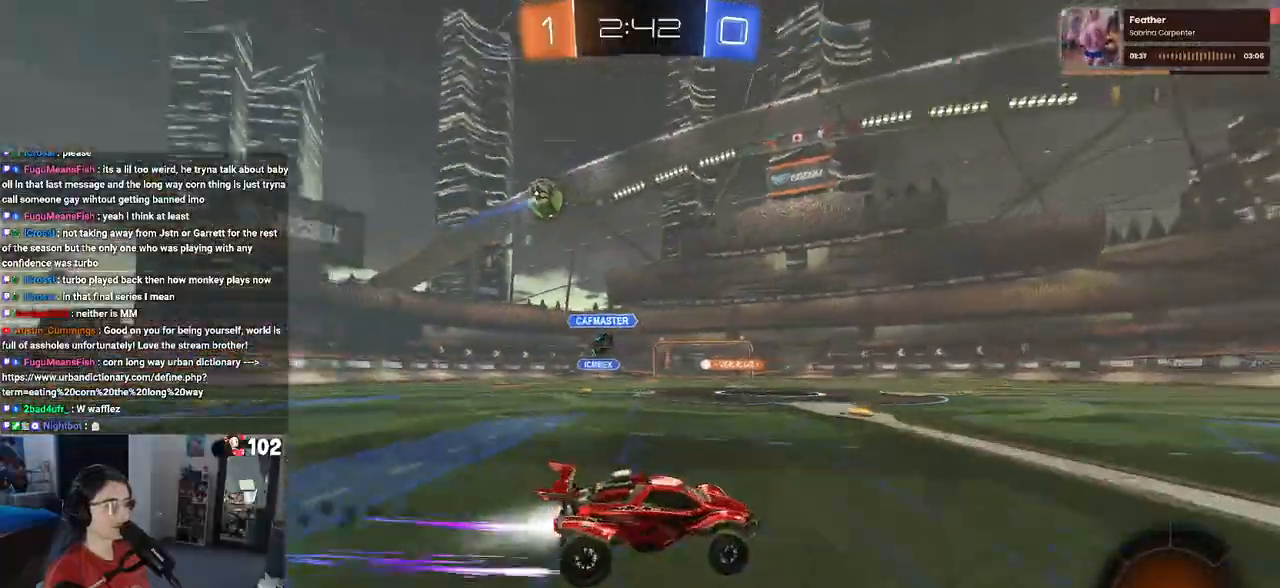
{"dt_ms": 500, "buttons": ["R2"], "left_stick": "left", "right_stick": "center", "events": [[217, "R1", "up"], [333, "left_stick", "center"], [383, "left_stick", "left"]]}
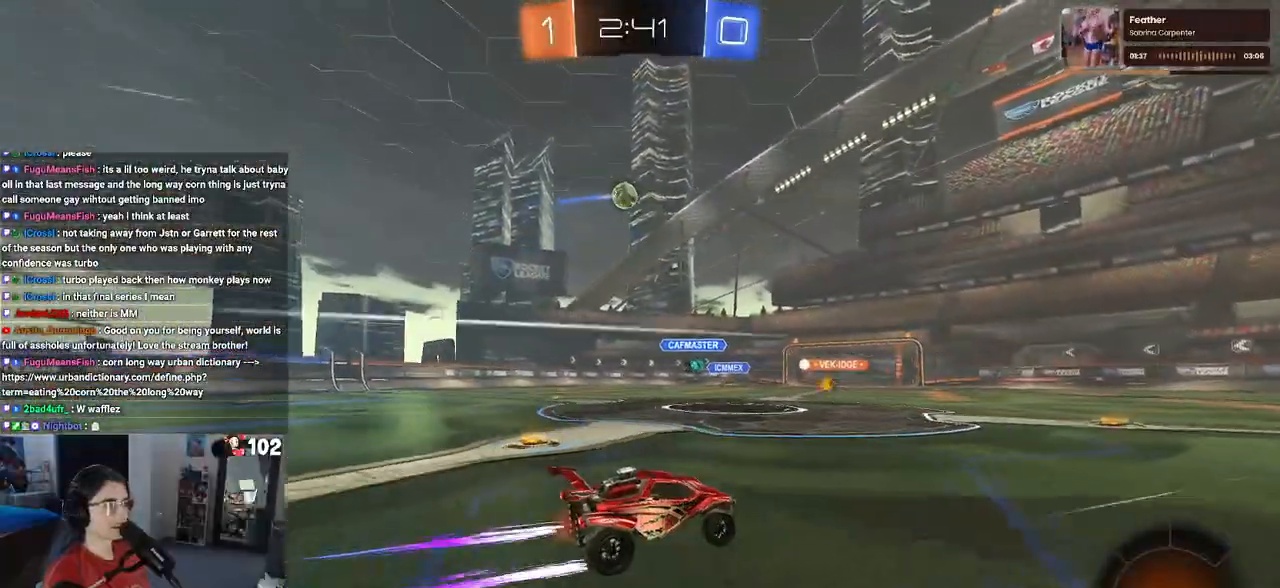
{"dt_ms": 500, "buttons": ["R2"], "left_stick": "down-right", "right_stick": "center", "events": [[83, "CROSS", "down"], [117, "left_stick", "center"], [167, "left_stick", "up-right"], [183, "CROSS", "up"], [250, "CROSS", "down"], [333, "left_stick", "down-right"], [367, "CROSS", "up"]]}
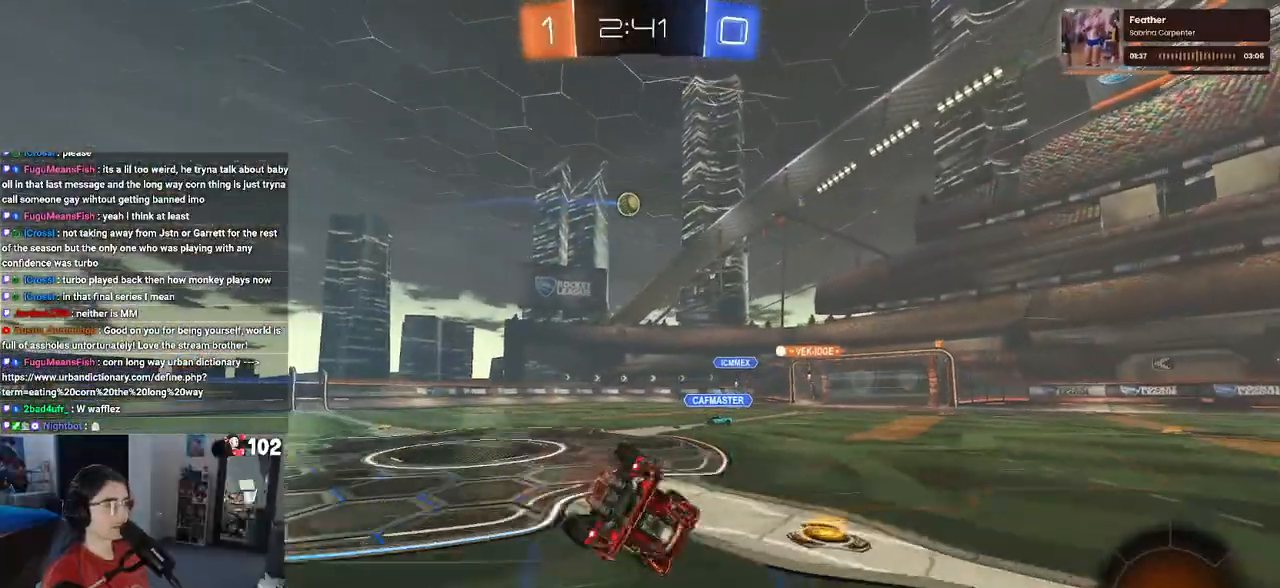
{"dt_ms": 500, "buttons": ["R2"], "left_stick": "down-right", "right_stick": "center", "events": [[50, "SQUARE", "down"], [400, "SQUARE", "up"]]}
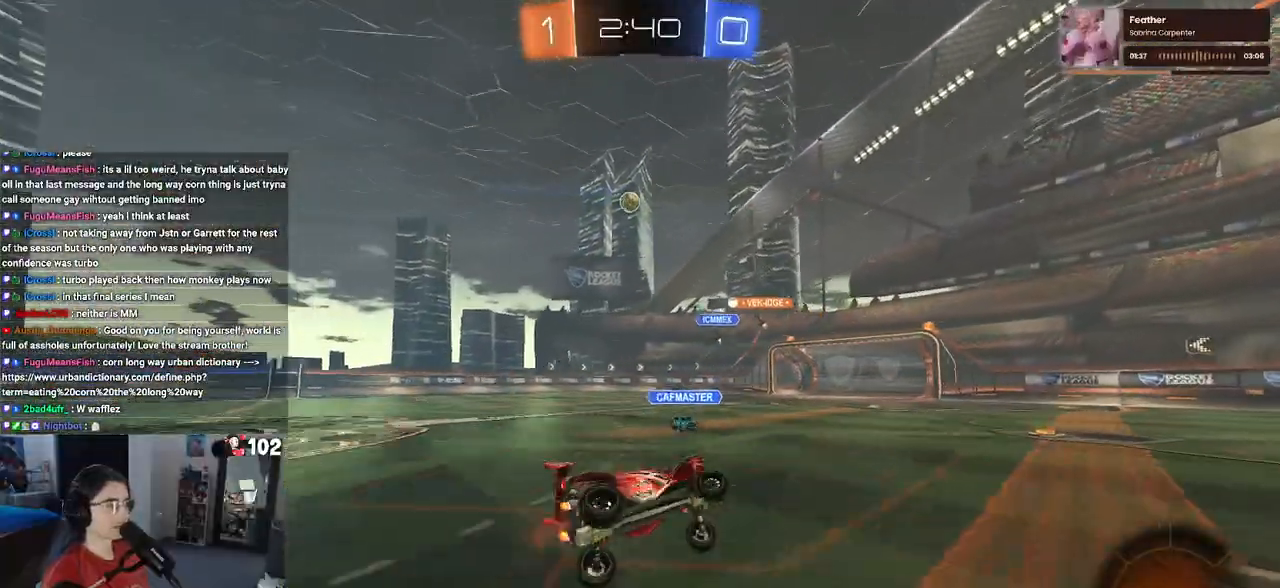
{"dt_ms": 500, "buttons": ["R1", "R2"], "left_stick": "center", "right_stick": "center", "events": [[233, "R1", "down"], [350, "left_stick", "center"]]}
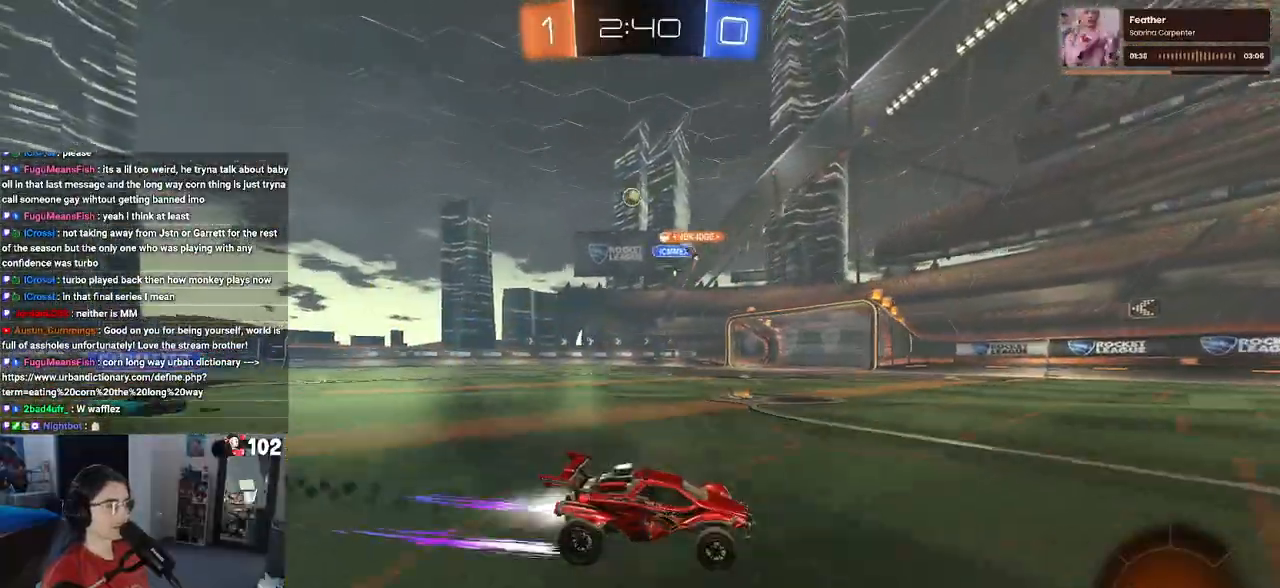
{"dt_ms": 500, "buttons": ["R2"], "left_stick": "left", "right_stick": "center", "events": [[33, "R1", "up"], [283, "left_stick", "left"]]}
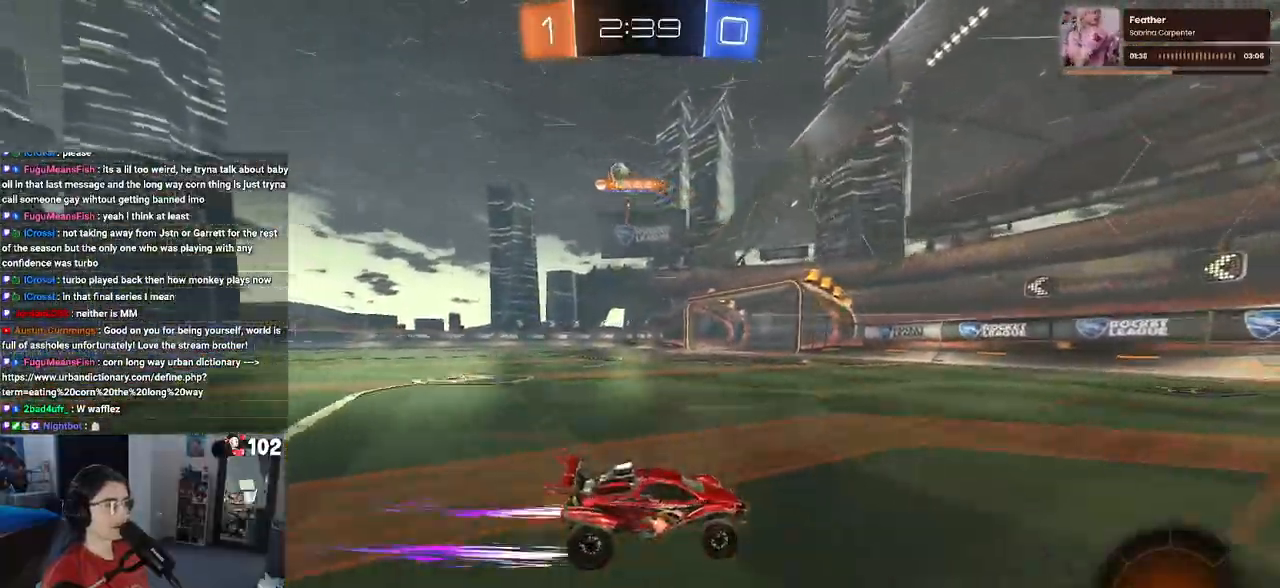
{"dt_ms": 500, "buttons": ["R2"], "left_stick": "left", "right_stick": "center", "events": [[83, "TRIANGLE", "down"], [150, "left_stick", "center"], [233, "TRIANGLE", "up"], [317, "TRIANGLE", "down"], [467, "TRIANGLE", "up"], [500, "left_stick", "left"]]}
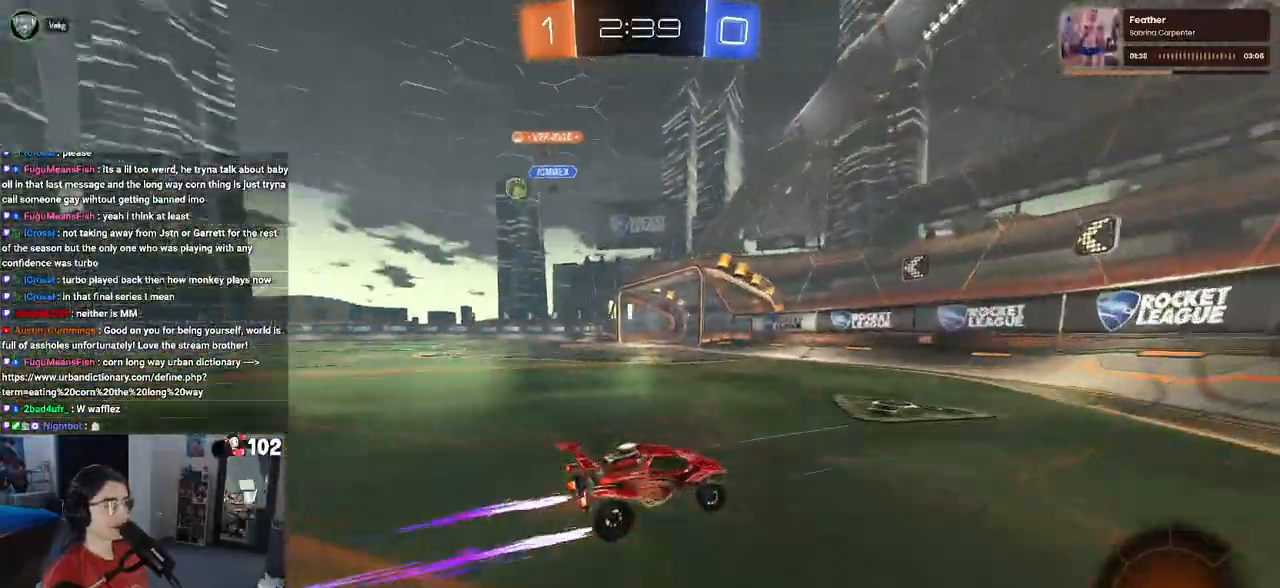
{"dt_ms": 500, "buttons": ["R2"], "left_stick": "center", "right_stick": "center", "events": [[367, "SQUARE", "down"], [450, "SQUARE", "up"], [467, "left_stick", "center"]]}
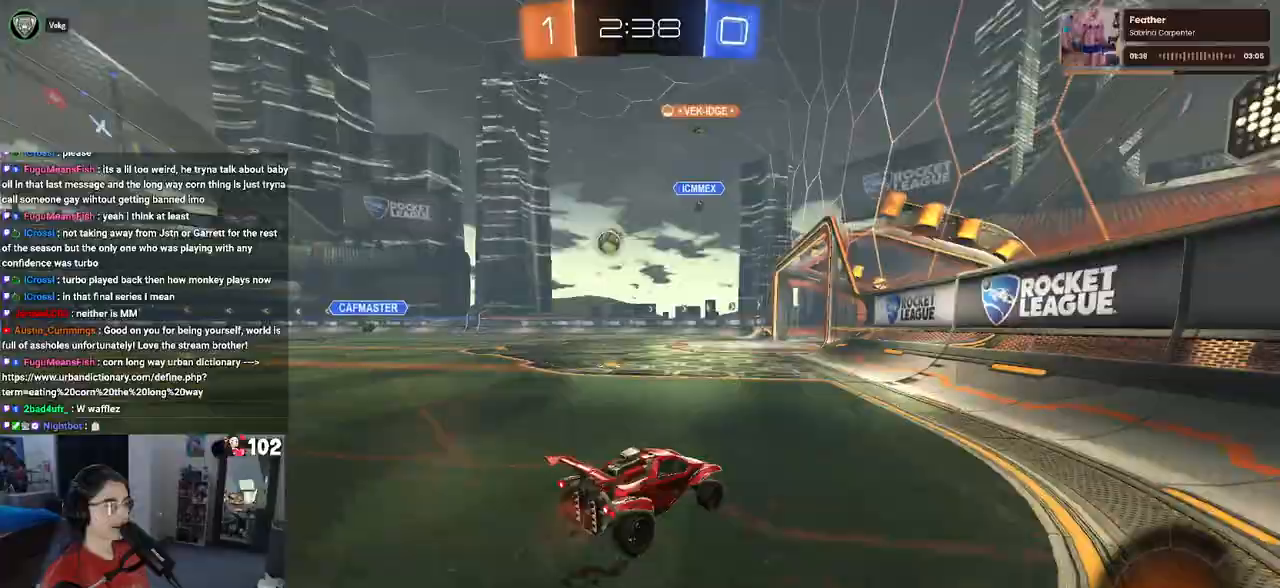
{"dt_ms": 500, "buttons": ["R2"], "left_stick": "center", "right_stick": "center", "events": [[183, "left_stick", "left"], [333, "left_stick", "center"]]}
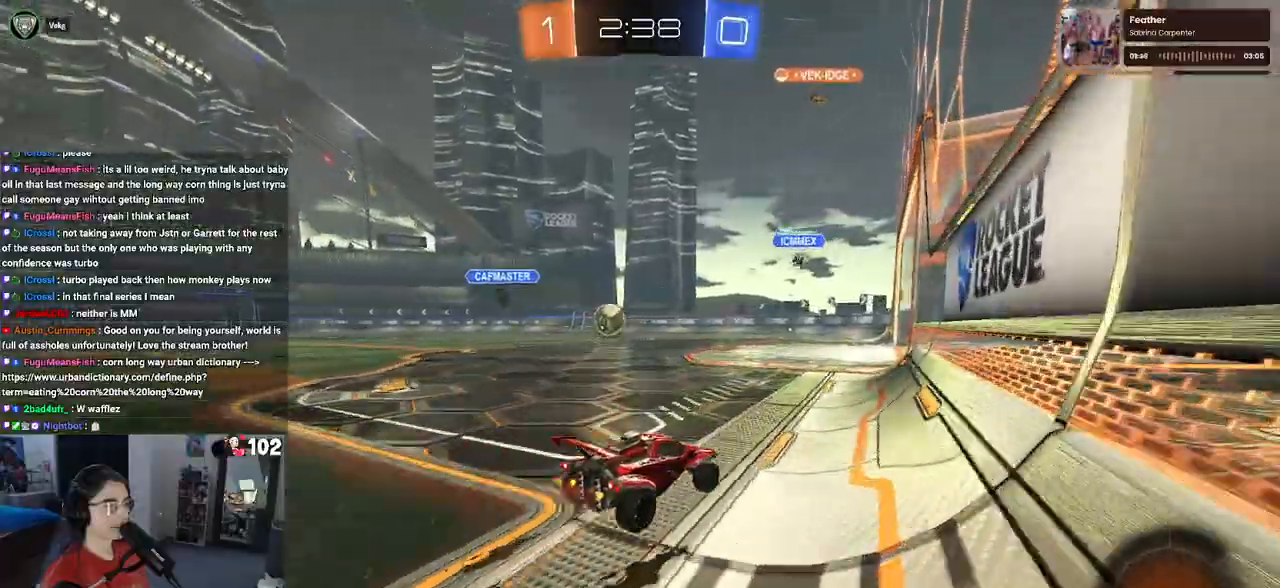
{"dt_ms": 500, "buttons": ["R2"], "left_stick": "center", "right_stick": "center", "events": [[17, "left_stick", "right"], [167, "left_stick", "center"]]}
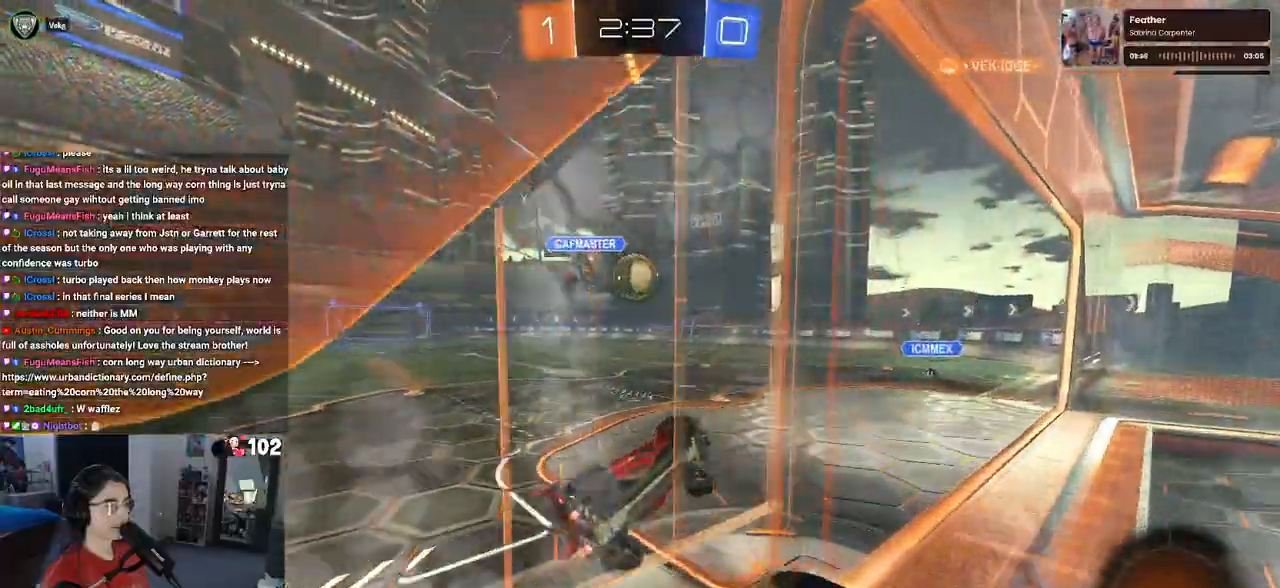
{"dt_ms": 500, "buttons": ["CROSS", "R1", "R2"], "left_stick": "down", "right_stick": "center", "events": [[200, "left_stick", "up-left"], [217, "R1", "down"], [267, "CROSS", "down"], [333, "CROSS", "up"], [383, "CROSS", "down"], [433, "left_stick", "down"]]}